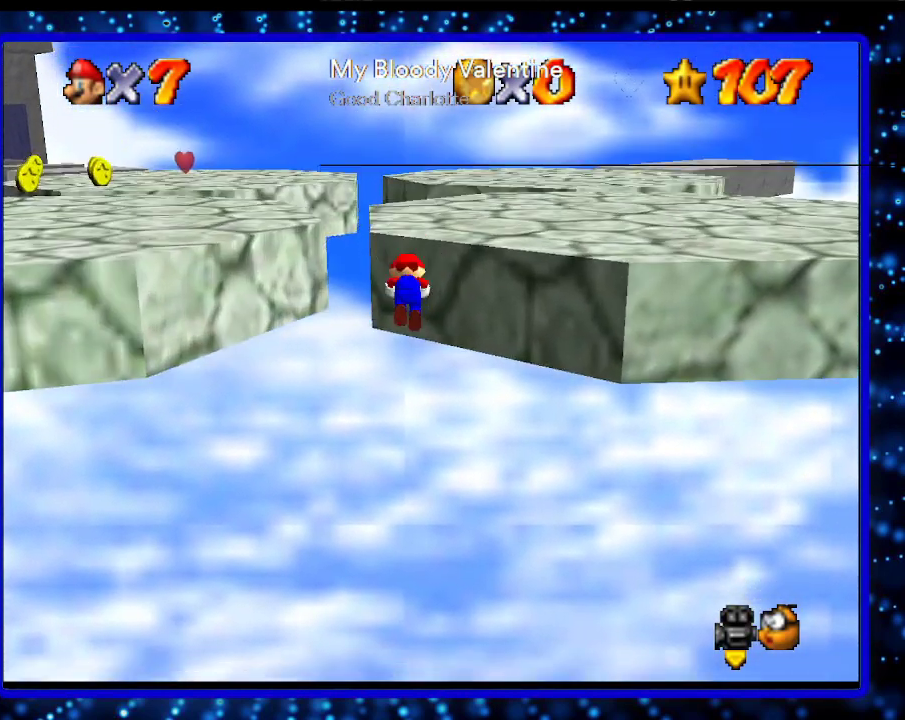
Gameplay with a controller (Nintendo layout); each line is a JSON object with the inputs held at the frame after it. "events" lists button and stick changes between this image and that frame as [ms after this image, input, new state], when the widget could be followed in between. Not read: L3 R3.
{"buttons": ["A"], "left_stick": "left", "events": [[167, "A", "up"], [317, "A", "down"], [317, "left_stick", "left"]]}
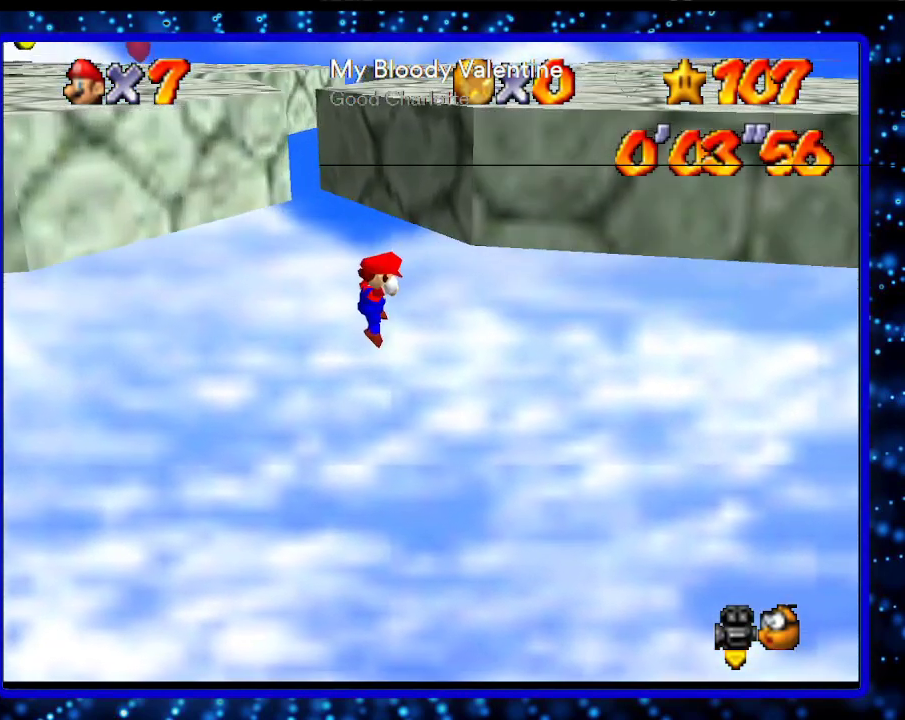
{"buttons": [], "left_stick": "center", "events": [[200, "A", "up"], [233, "left_stick", "center"], [300, "L1", "down"], [483, "L1", "up"]]}
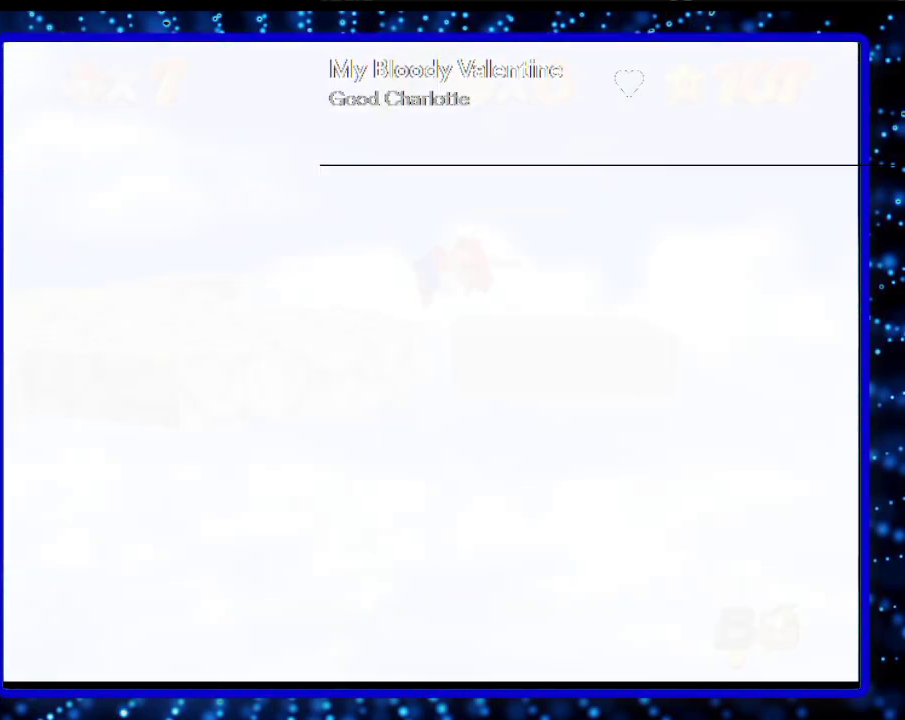
{"buttons": [], "left_stick": "up", "events": [[17, "C_RIGHT", "down"], [133, "C_RIGHT", "up"], [167, "left_stick", "up"]]}
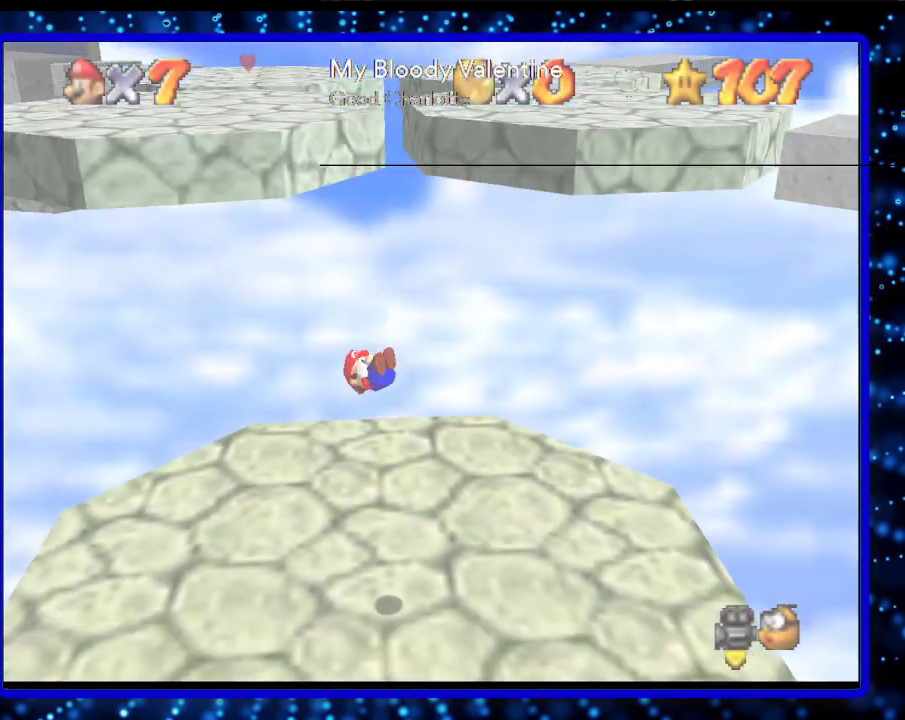
{"buttons": [], "left_stick": "up", "events": []}
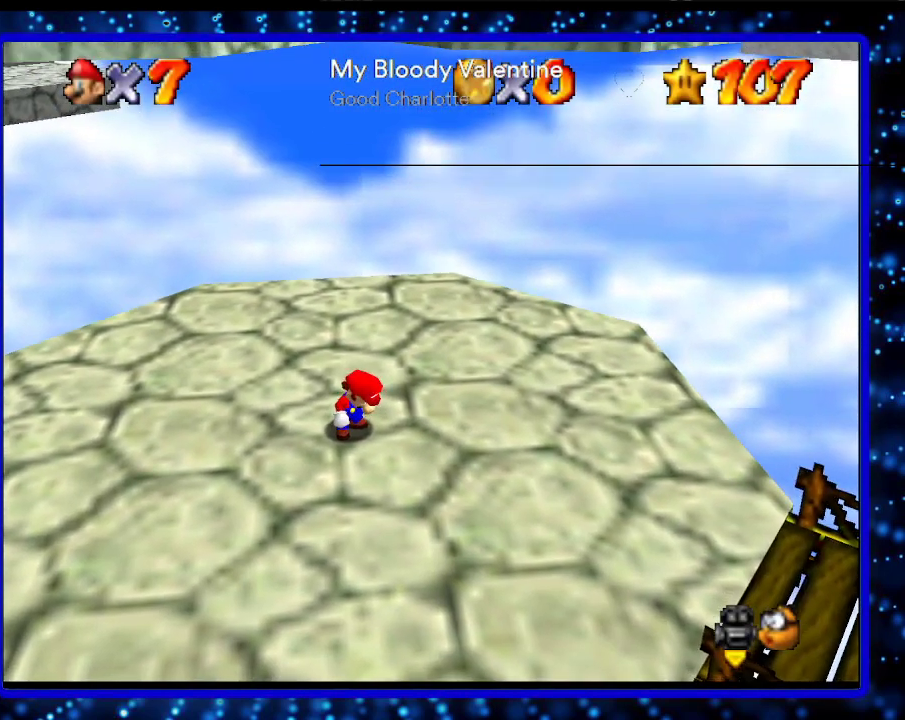
{"buttons": ["A", "B"], "left_stick": "up", "events": [[483, "A", "down"], [483, "B", "down"]]}
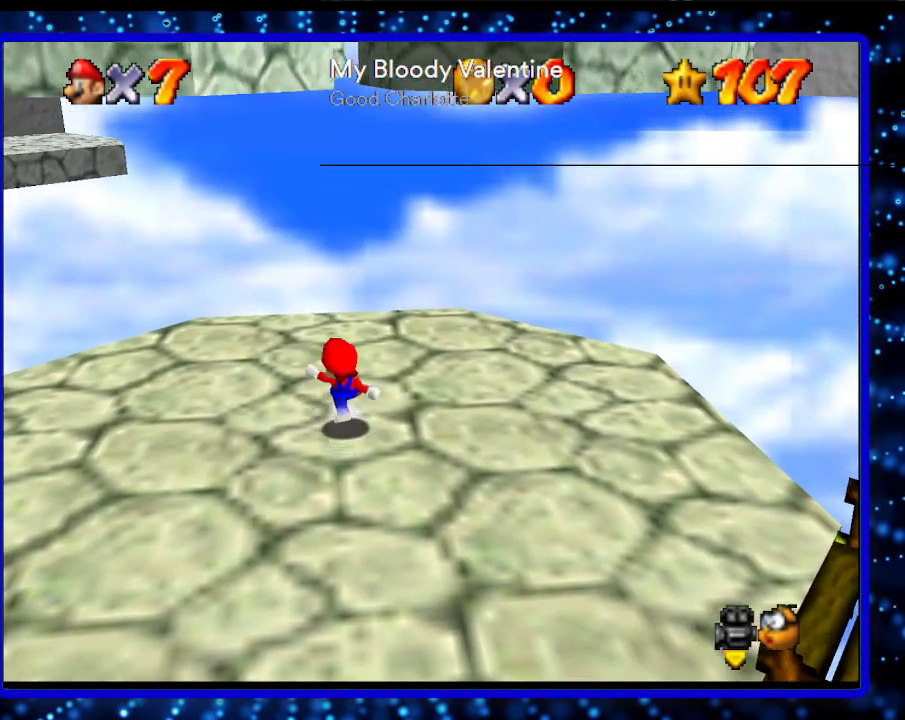
{"buttons": ["A"], "left_stick": "up", "events": [[133, "A", "up"], [133, "B", "up"], [417, "A", "down"]]}
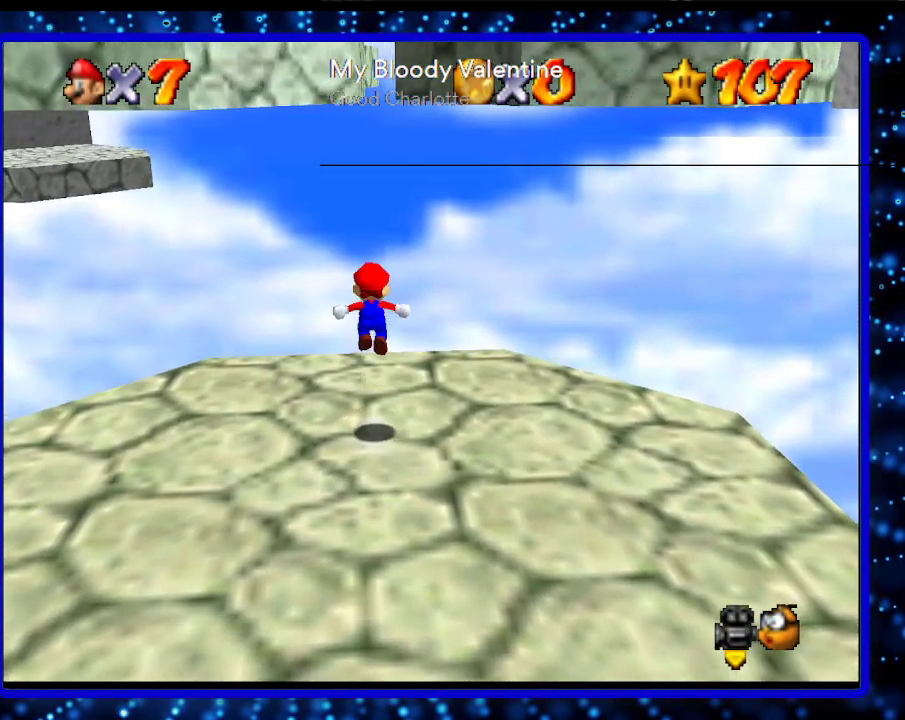
{"buttons": [], "left_stick": "up-right", "events": [[17, "A", "up"], [50, "left_stick", "up-right"]]}
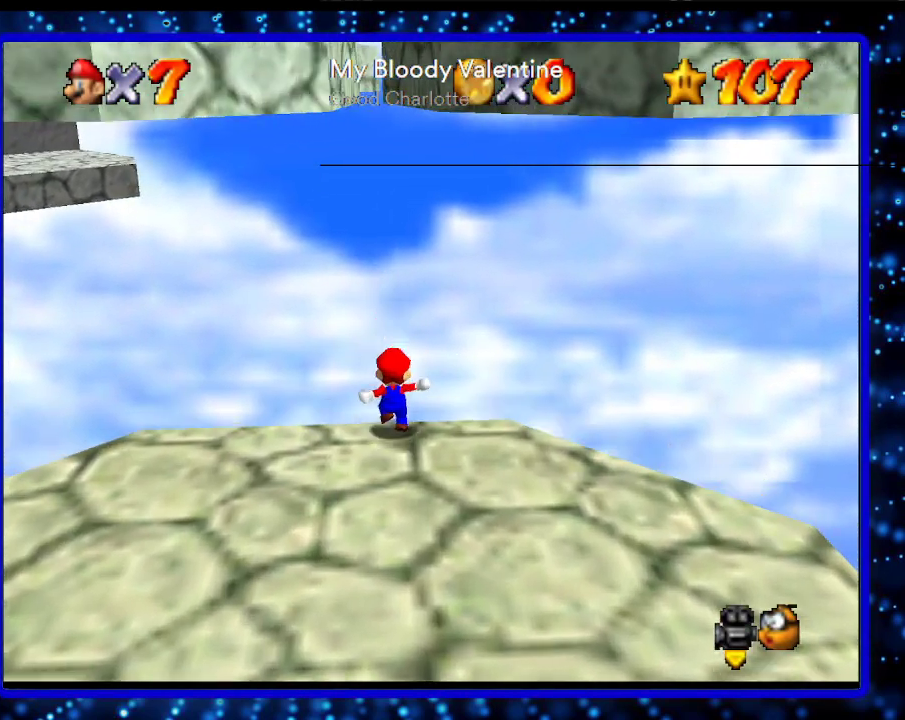
{"buttons": ["A"], "left_stick": "up-right", "events": [[50, "A", "down"]]}
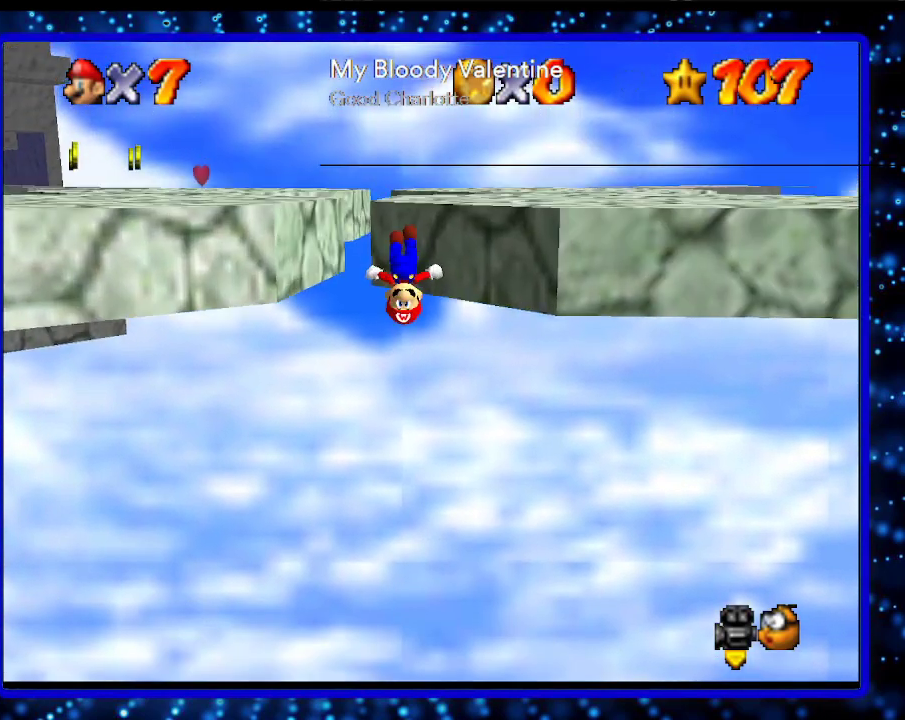
{"buttons": [], "left_stick": "up-right", "events": [[367, "A", "up"]]}
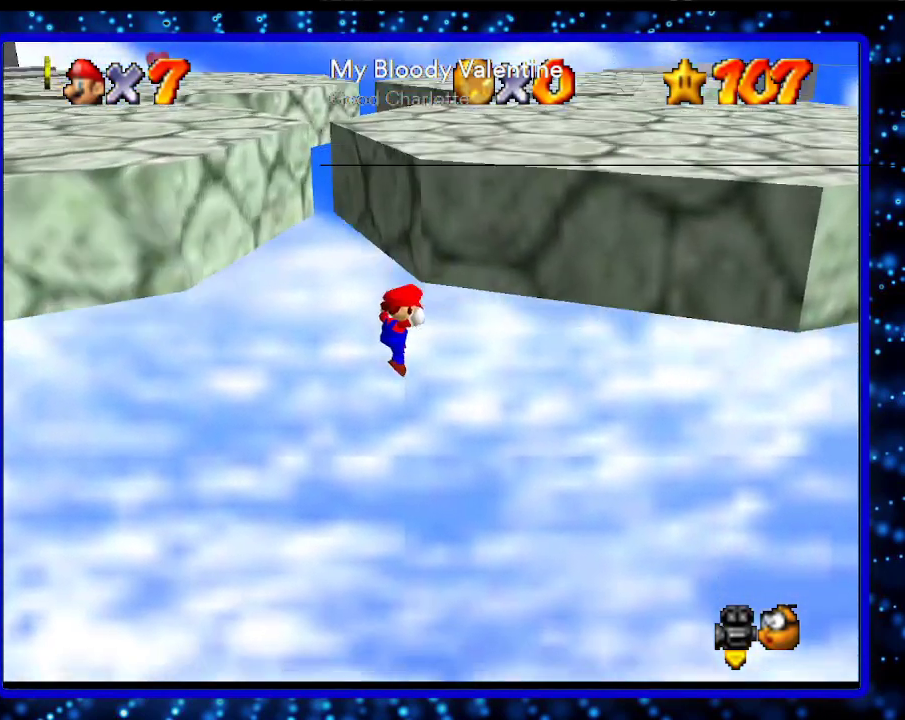
{"buttons": ["A"], "left_stick": "left", "events": [[17, "A", "down"], [17, "left_stick", "left"]]}
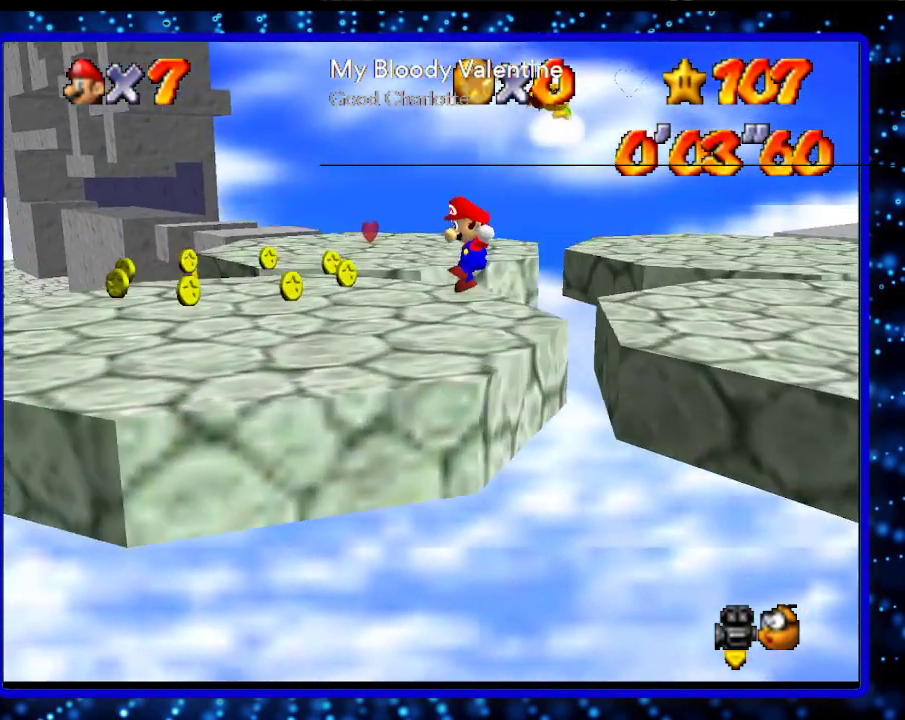
{"buttons": [], "left_stick": "up-left", "events": [[17, "A", "up"], [50, "left_stick", "up-left"]]}
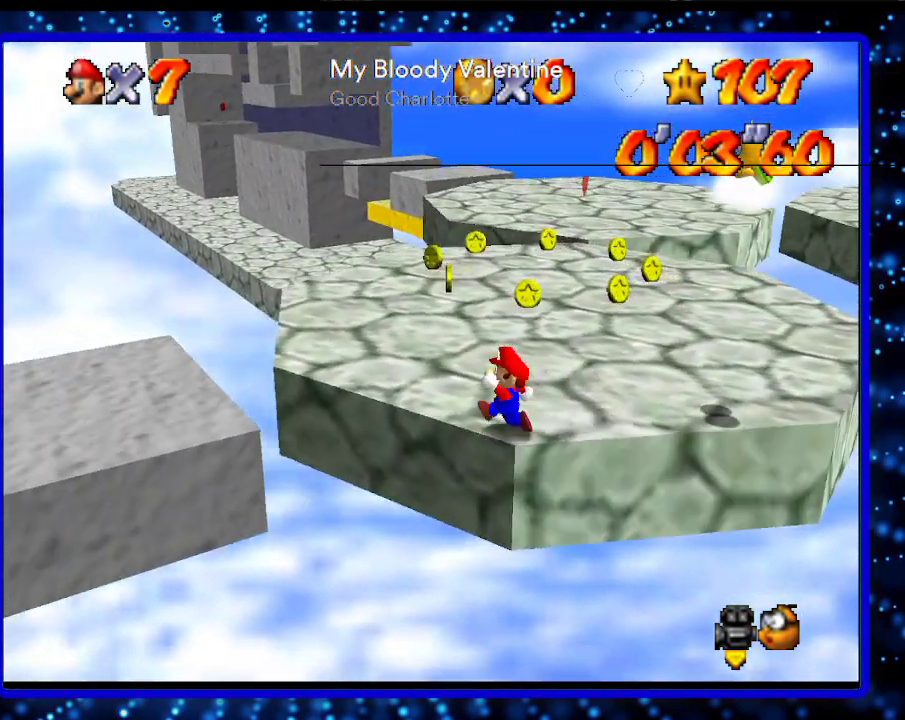
{"buttons": [], "left_stick": "up-right", "events": [[133, "left_stick", "up"], [367, "left_stick", "up-right"]]}
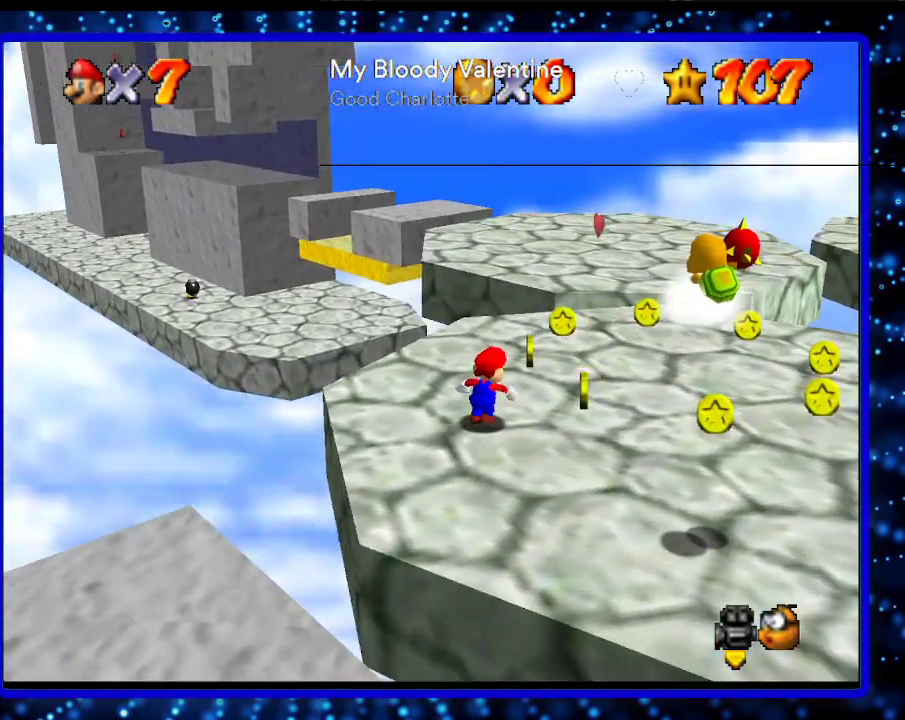
{"buttons": ["A"], "left_stick": "up", "events": [[17, "left_stick", "up"], [267, "A", "down"]]}
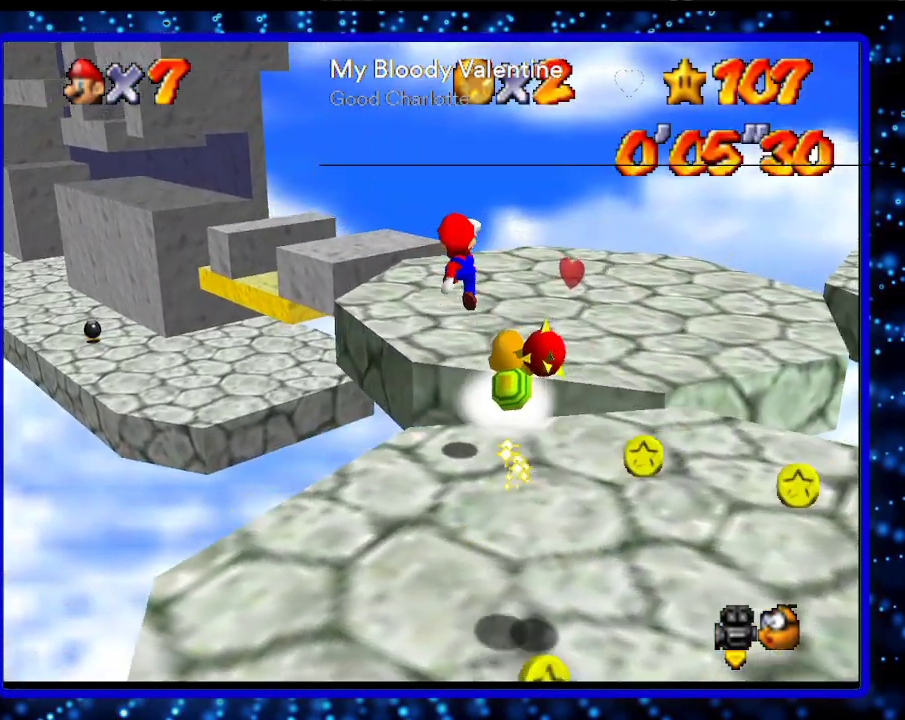
{"buttons": [], "left_stick": "up", "events": [[83, "A", "up"], [250, "B", "down"], [333, "B", "up"]]}
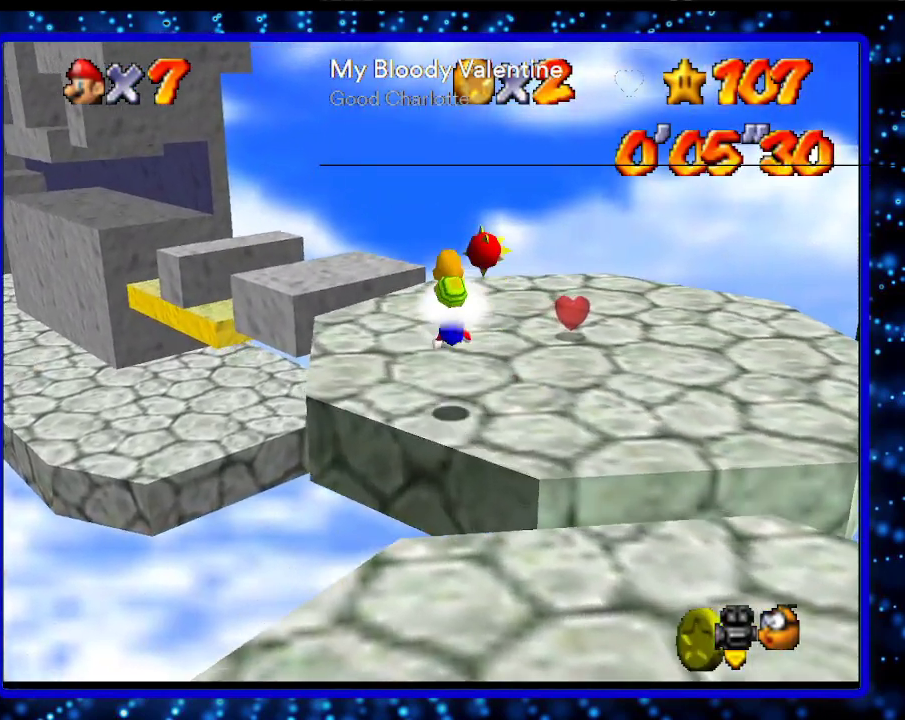
{"buttons": [], "left_stick": "up", "events": [[200, "B", "down"], [233, "A", "down"], [333, "A", "up"], [333, "B", "up"]]}
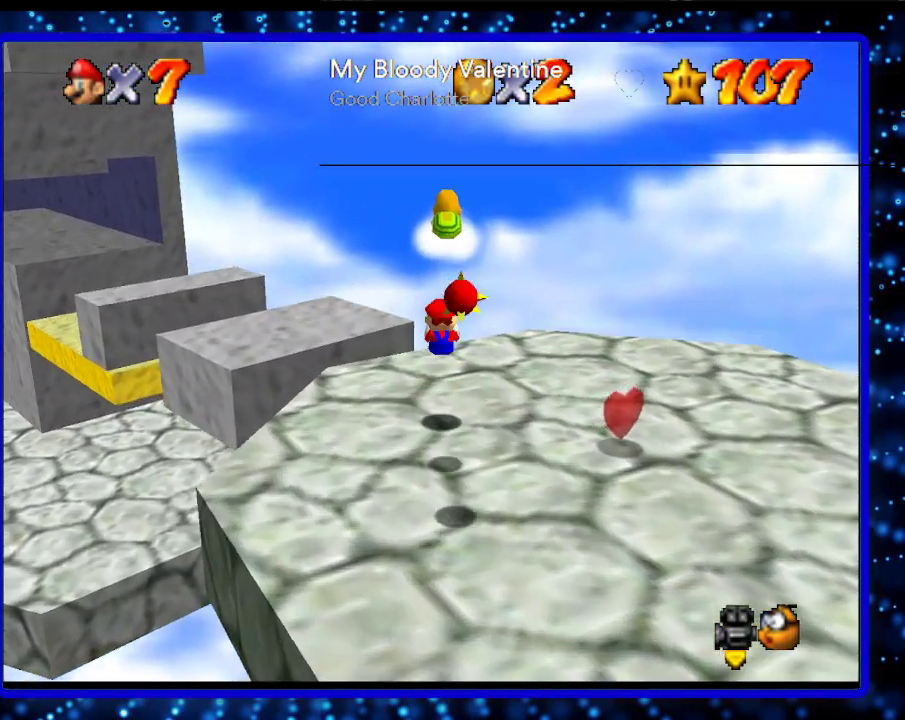
{"buttons": [], "left_stick": "up-left", "events": [[117, "left_stick", "up-left"], [383, "A", "down"], [450, "A", "up"]]}
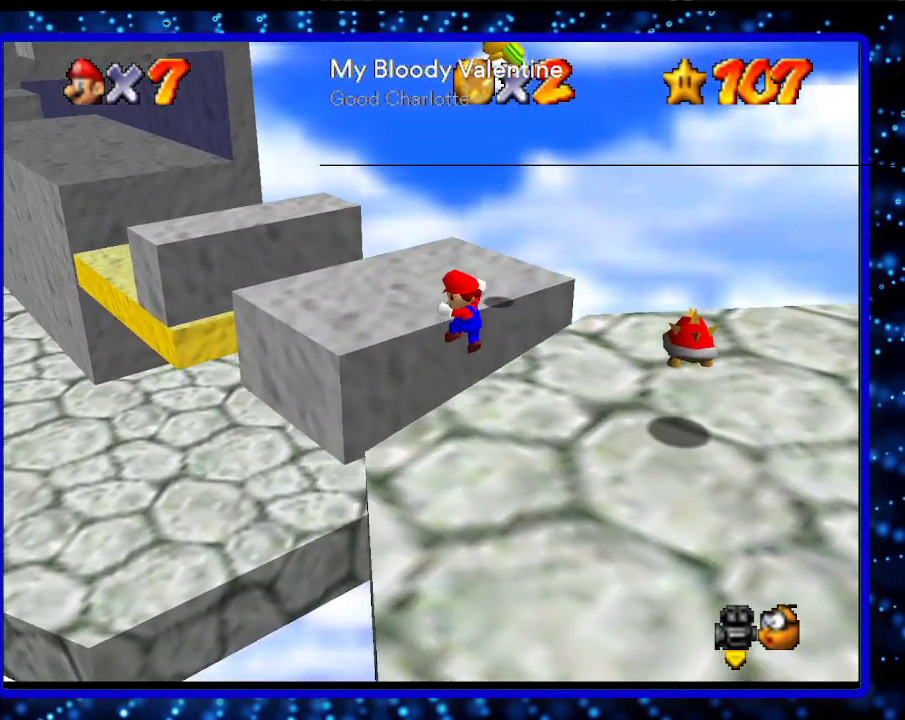
{"buttons": [], "left_stick": "center", "events": [[17, "left_stick", "down-left"], [117, "left_stick", "right"], [200, "C_LEFT", "down"], [267, "left_stick", "center"], [300, "C_LEFT", "up"], [367, "A", "down"], [450, "A", "up"]]}
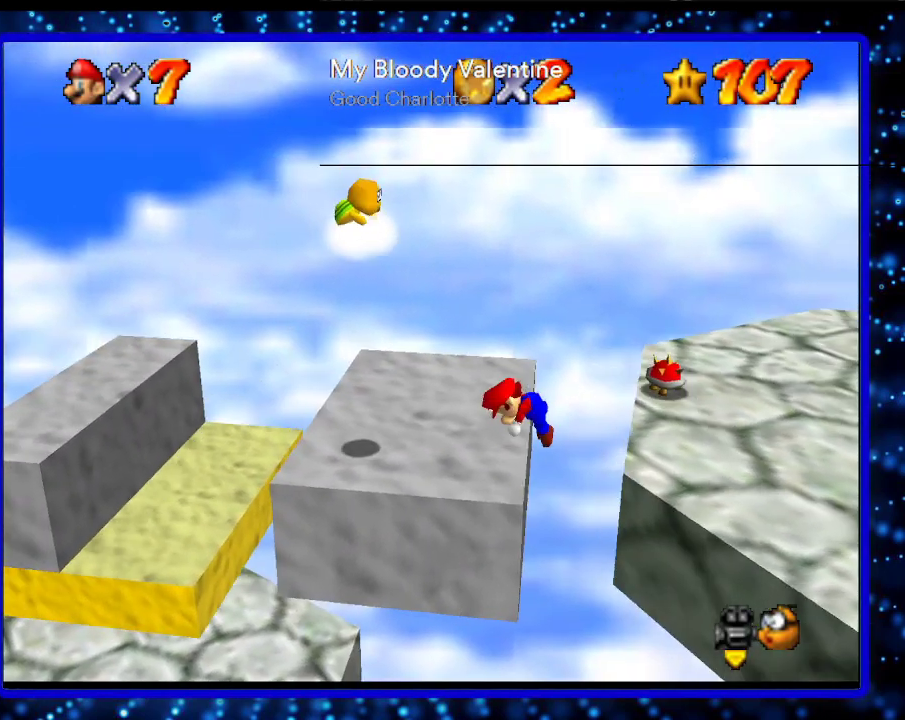
{"buttons": [], "left_stick": "left", "events": [[50, "left_stick", "left"]]}
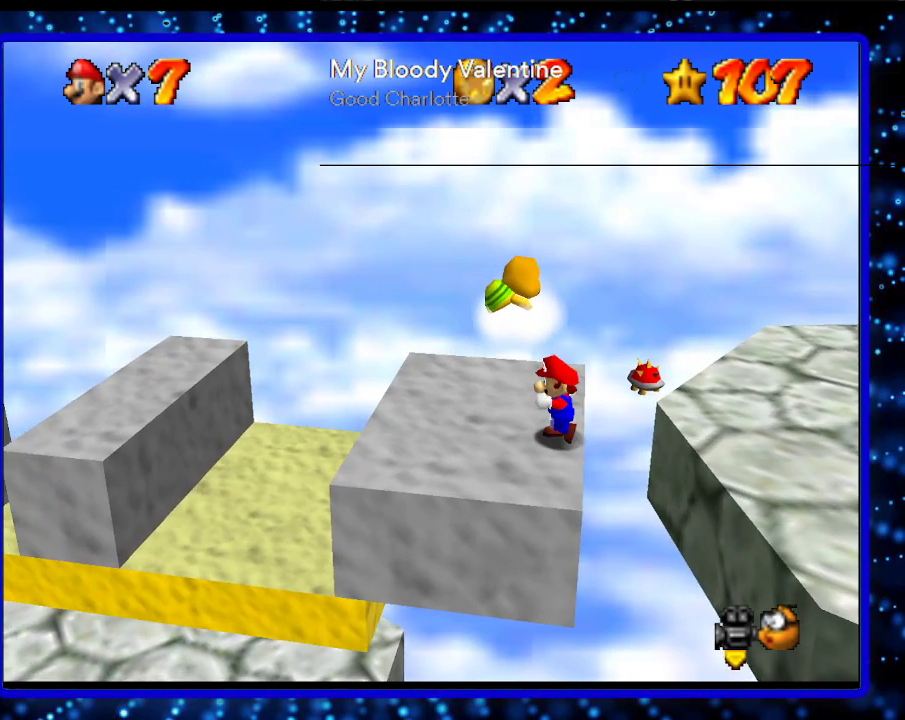
{"buttons": [], "left_stick": "left", "events": [[233, "A", "down"], [233, "B", "down"], [317, "A", "up"], [317, "B", "up"]]}
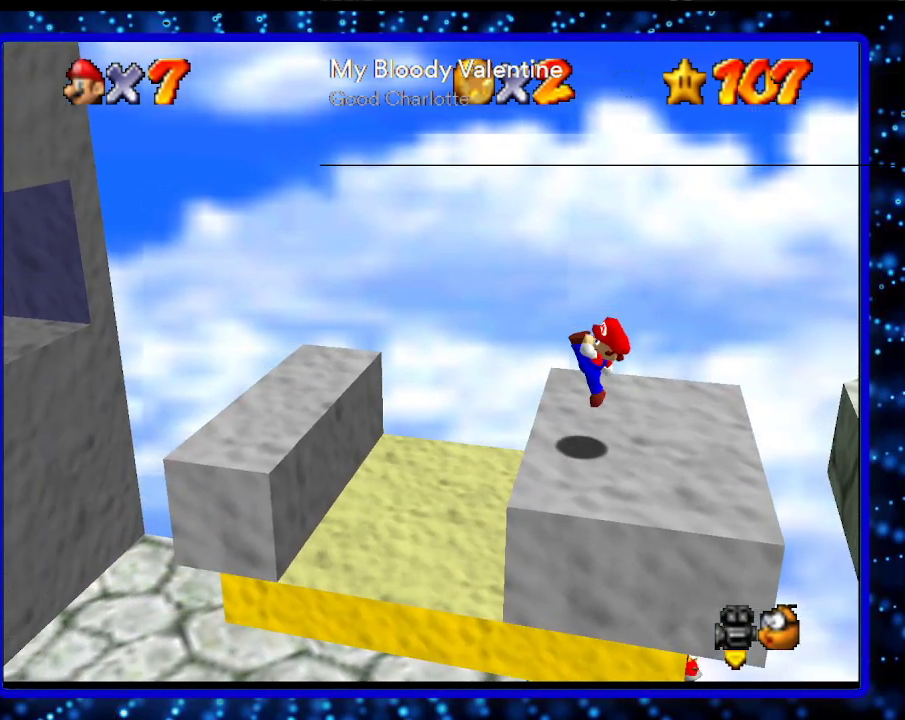
{"buttons": [], "left_stick": "left", "events": [[117, "A", "down"], [233, "A", "up"]]}
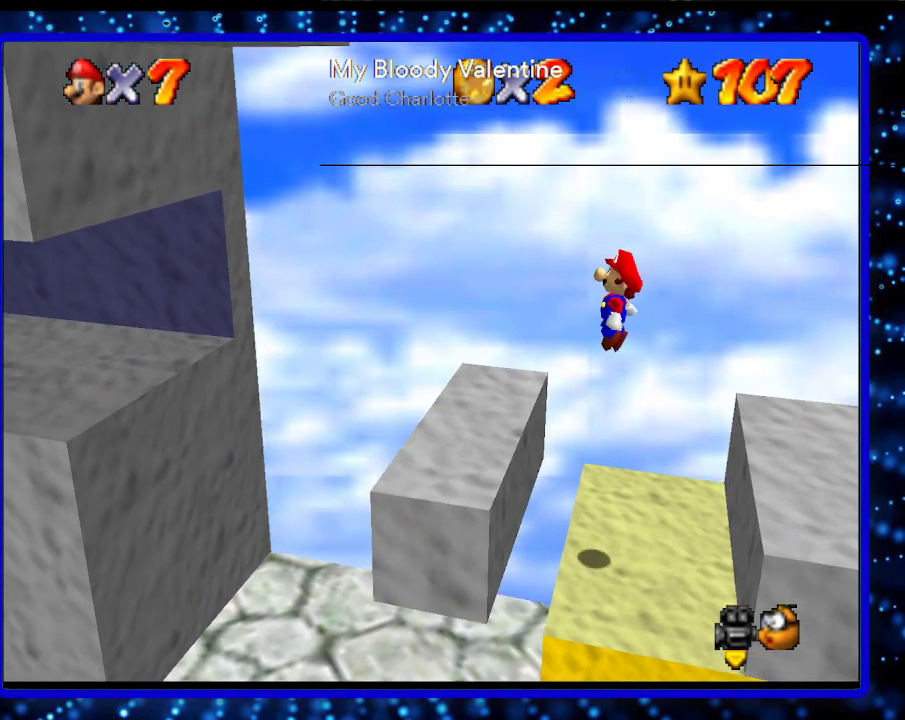
{"buttons": ["A"], "left_stick": "left", "events": [[267, "A", "down"]]}
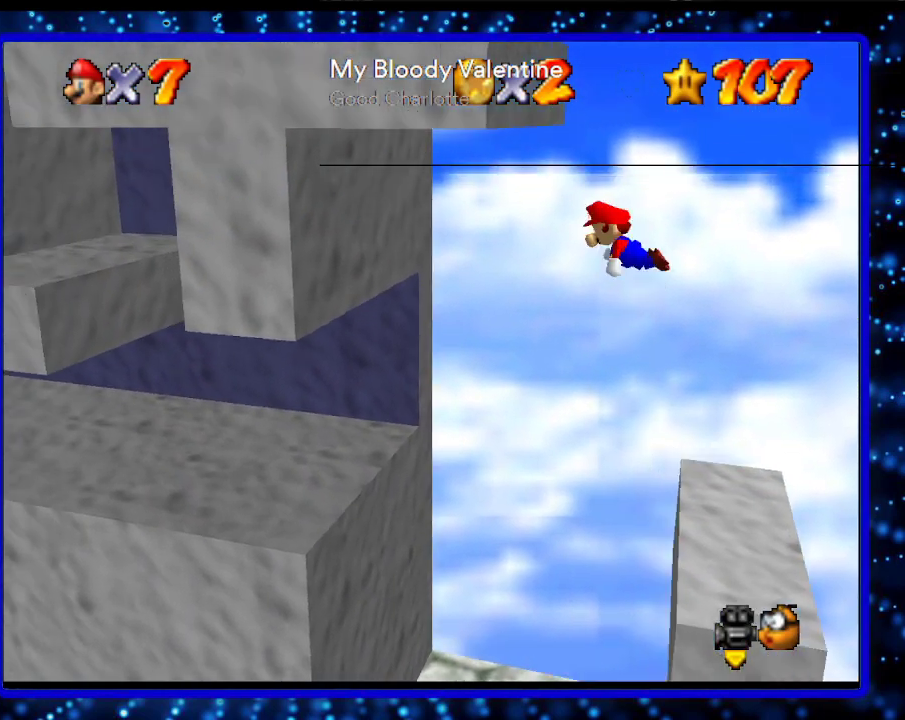
{"buttons": ["A"], "left_stick": "left", "events": [[150, "A", "up"], [267, "A", "down"]]}
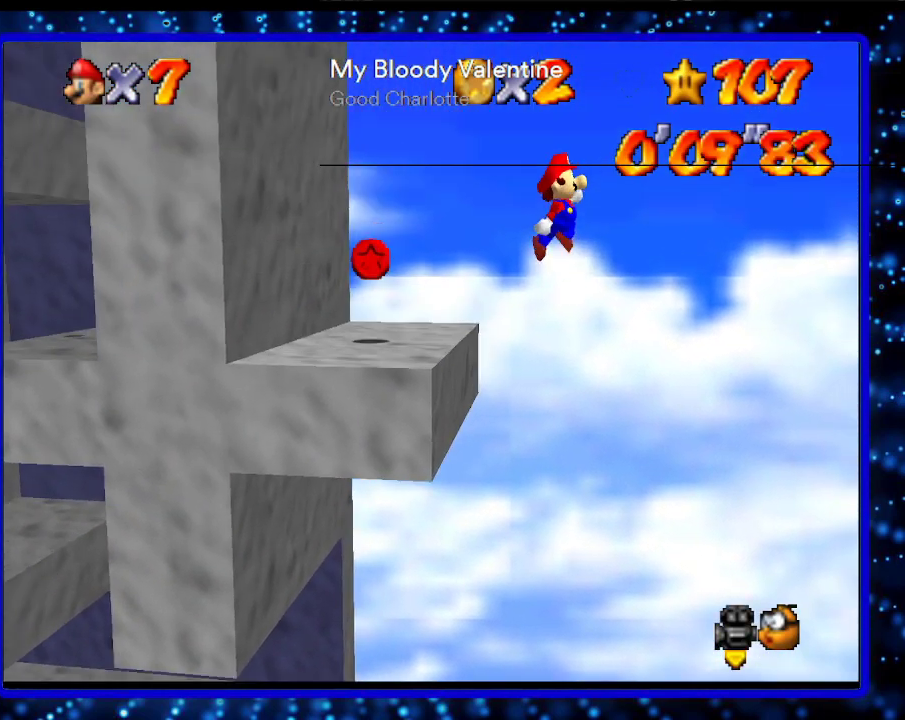
{"buttons": ["A"], "left_stick": "left", "events": []}
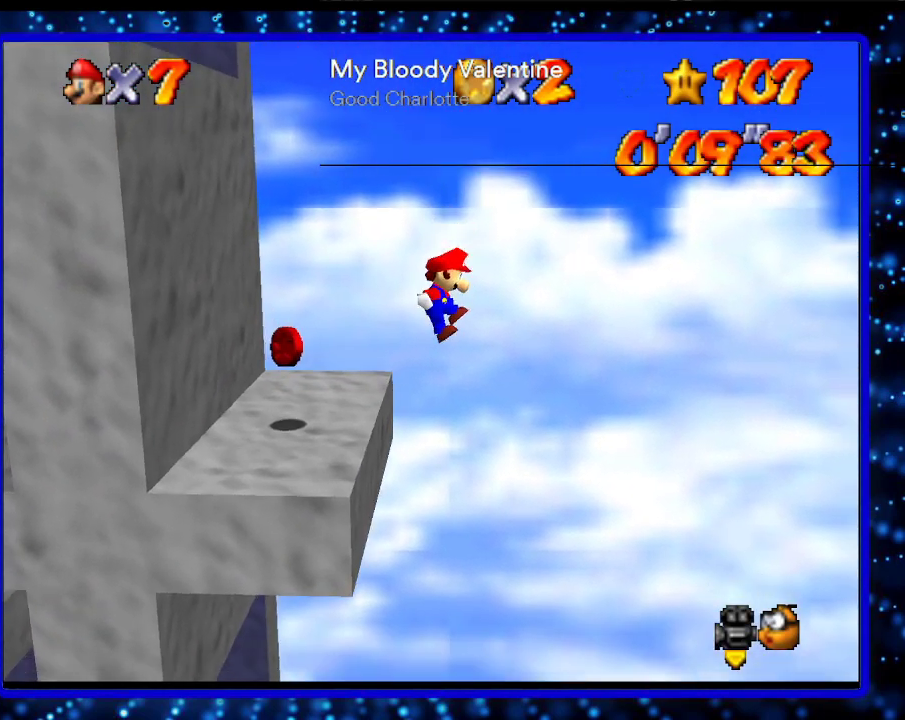
{"buttons": [], "left_stick": "up-left", "events": [[167, "A", "up"], [300, "A", "down"], [400, "left_stick", "up-left"], [417, "A", "up"]]}
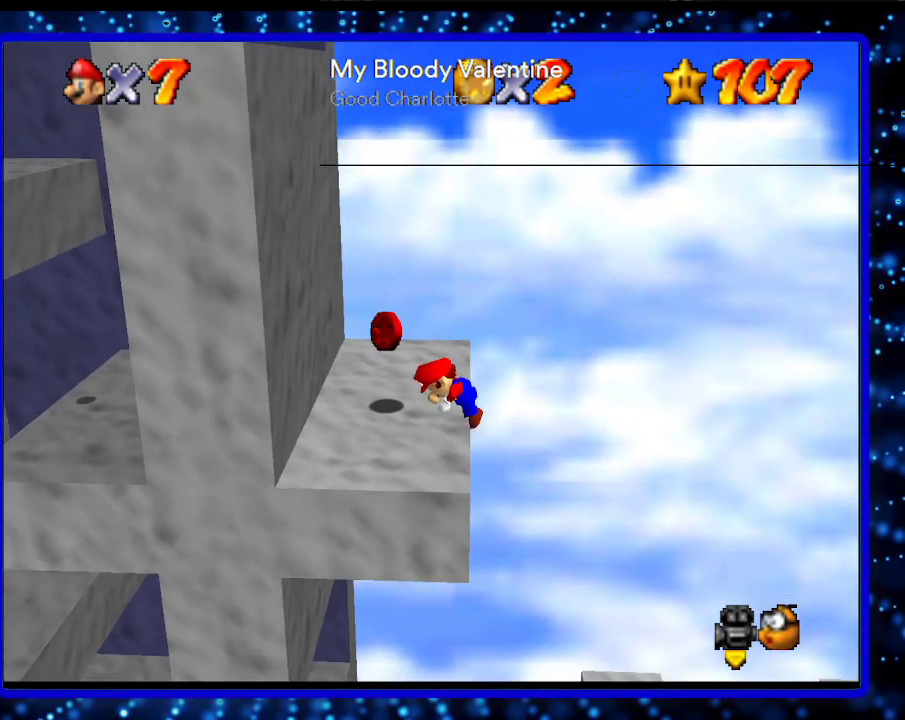
{"buttons": [], "left_stick": "up-left", "events": []}
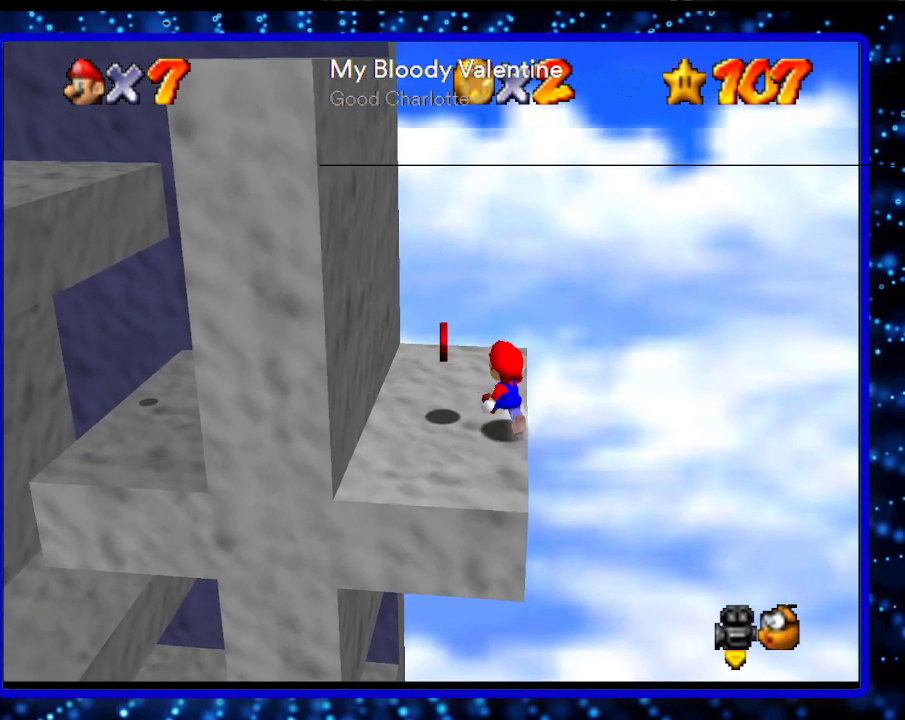
{"buttons": [], "left_stick": "down-right", "events": [[300, "left_stick", "down-left"], [483, "left_stick", "down-right"]]}
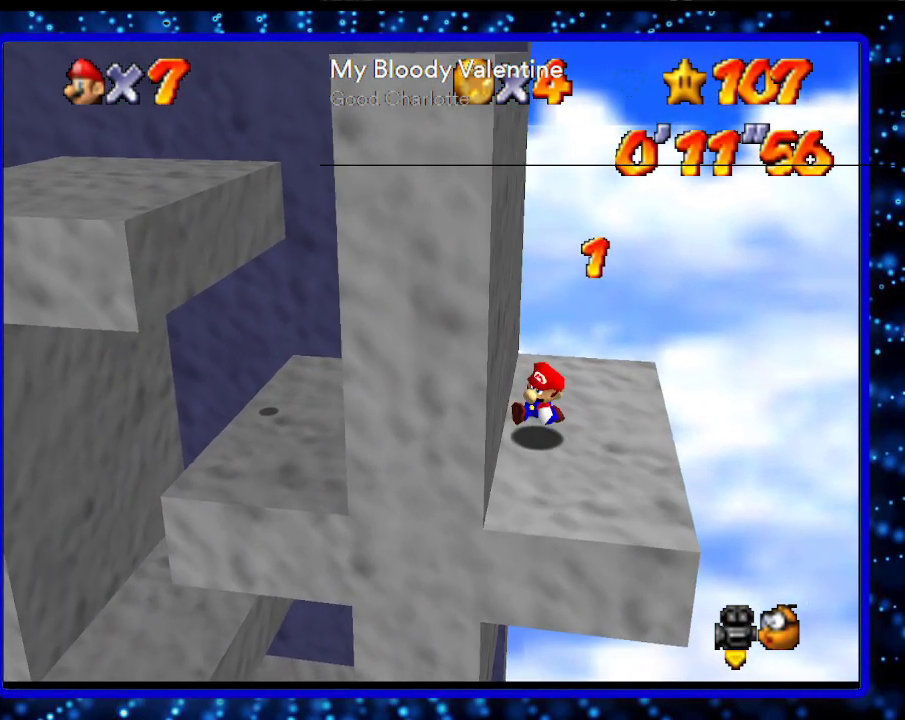
{"buttons": ["A"], "left_stick": "up-left", "events": [[200, "left_stick", "up-left"], [333, "A", "down"]]}
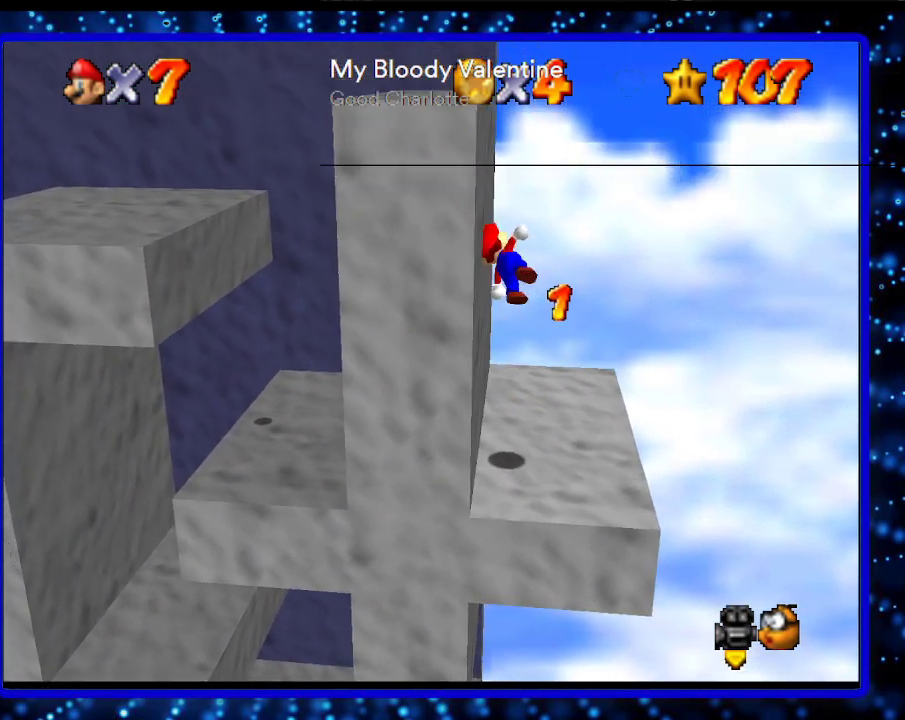
{"buttons": ["A"], "left_stick": "center", "events": [[333, "A", "up"], [450, "left_stick", "center"], [483, "A", "down"]]}
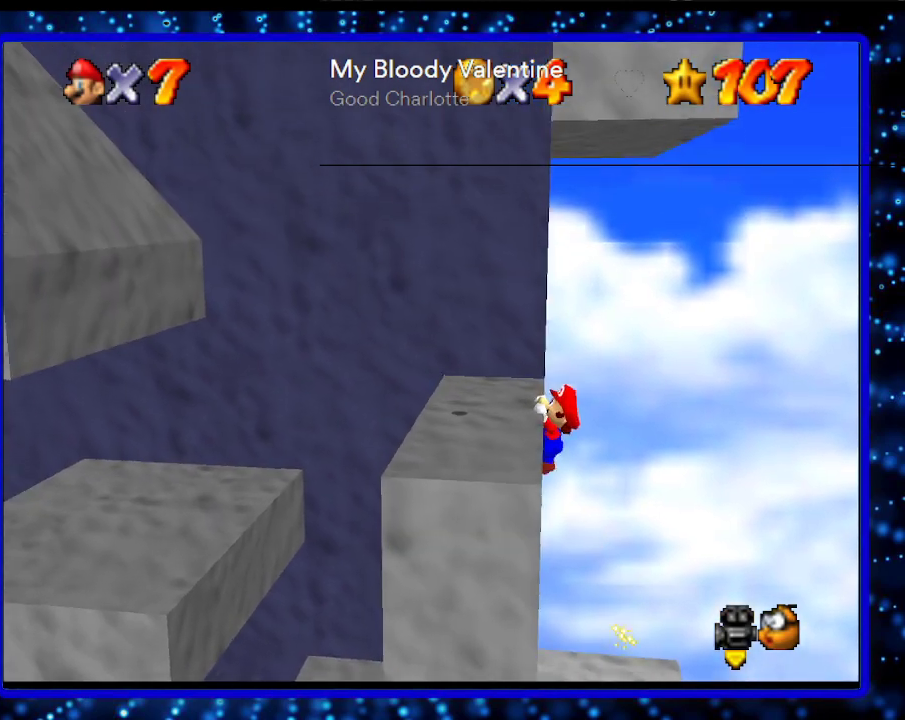
{"buttons": [], "left_stick": "left", "events": [[133, "A", "up"], [200, "left_stick", "left"]]}